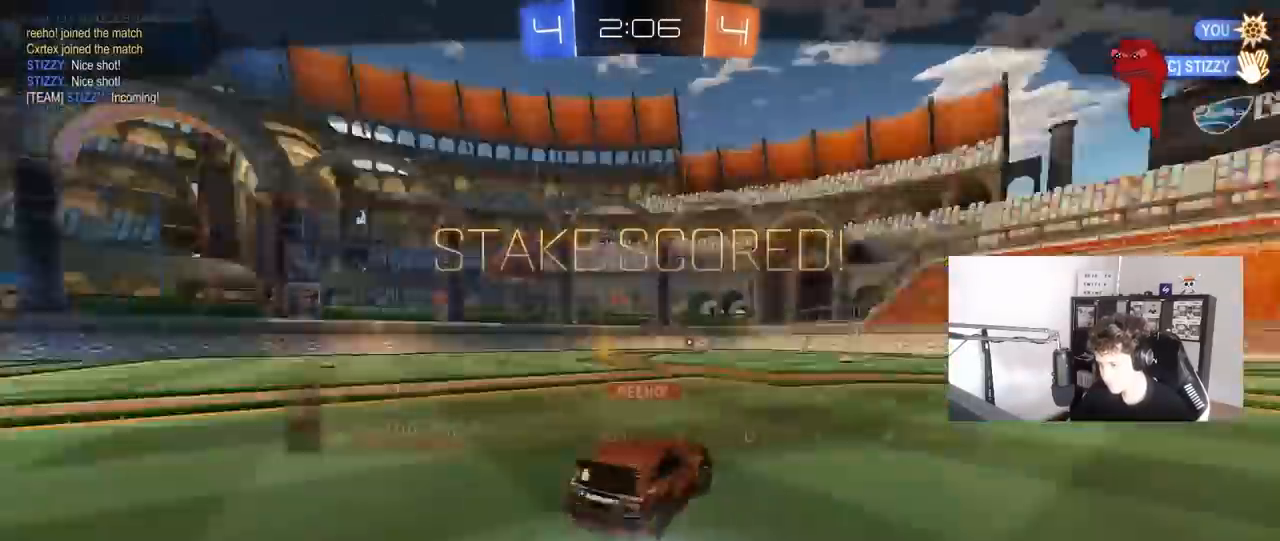
Gameplay with keyboard and mouse; each line is a JSON object with the keys and mouse buttons held at the frame after it. "events" lists presses ("down") and releases ("up") of "1", "2", "3", "4", "5", "a", "alt", "c", "caps_lock", "ctrl", "d", "e", "f", "g", "q", "r", "s", "shift", "space", "t", "tab", "v", "w", "x", "z", "mouse_left", "mouse_wheel" and "mouse_right" between this image and that frame as [ms after this image, input, new state], when the widget could be followed in between. "mouse_left", "mouse_wheel", "mouse_right" = the "left", "wheel", "right" buttons of the "mouse" list. No other keys are recorded. "wheel" means that the mouse wheel is clicked or scrolled. "mouse_move" is the direction in which the mouse moves at that frame (one of eight, or "still"), when it could be read.
{"keys": ["tab"], "mouse": [], "mouse_move": "still", "events": [[117, "a", "up"], [167, "q", "up"], [167, "s", "up"], [200, "mouse_left", "up"], [300, "mouse_right", "down"], [300, "tab", "down"], [483, "mouse_right", "up"]]}
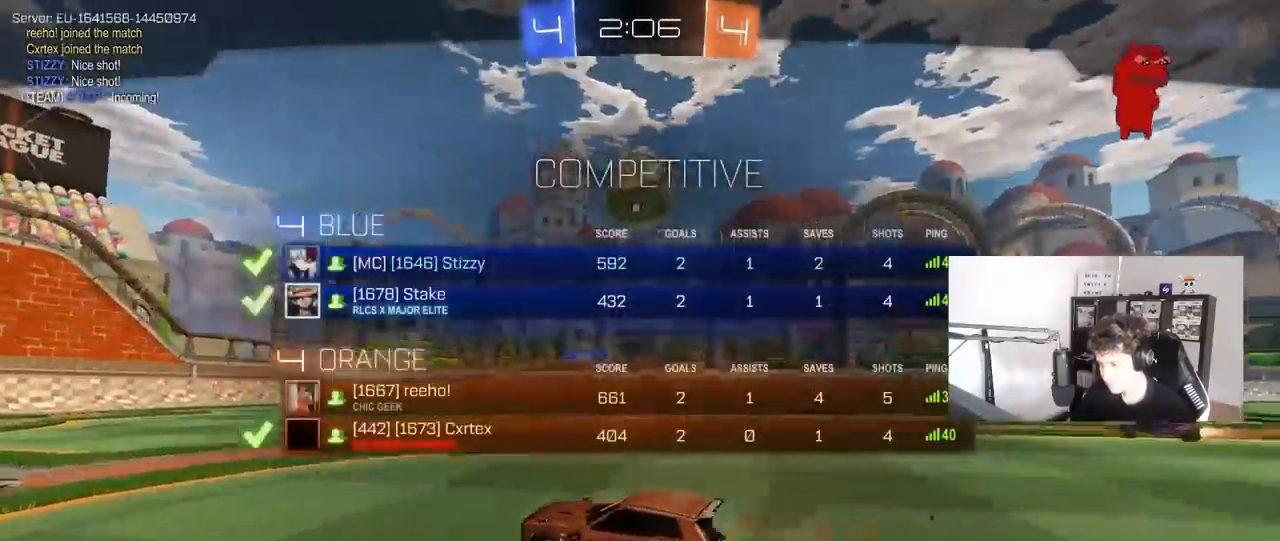
{"keys": [], "mouse": [], "mouse_move": "still", "events": [[33, "mouse_right", "down"], [217, "mouse_right", "up"], [250, "mouse_right", "down"], [450, "mouse_right", "up"], [450, "tab", "up"]]}
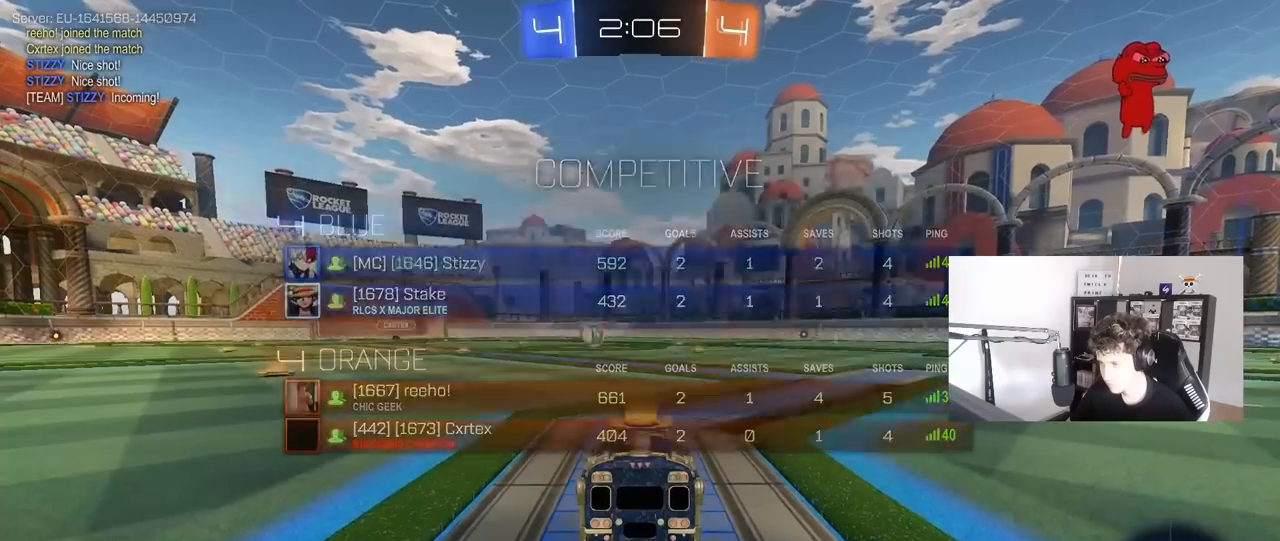
{"keys": [], "mouse": [], "mouse_move": "left", "events": [[50, "mouse_right", "down"], [183, "mouse_right", "up"], [183, "tab", "down"], [283, "tab", "up"]]}
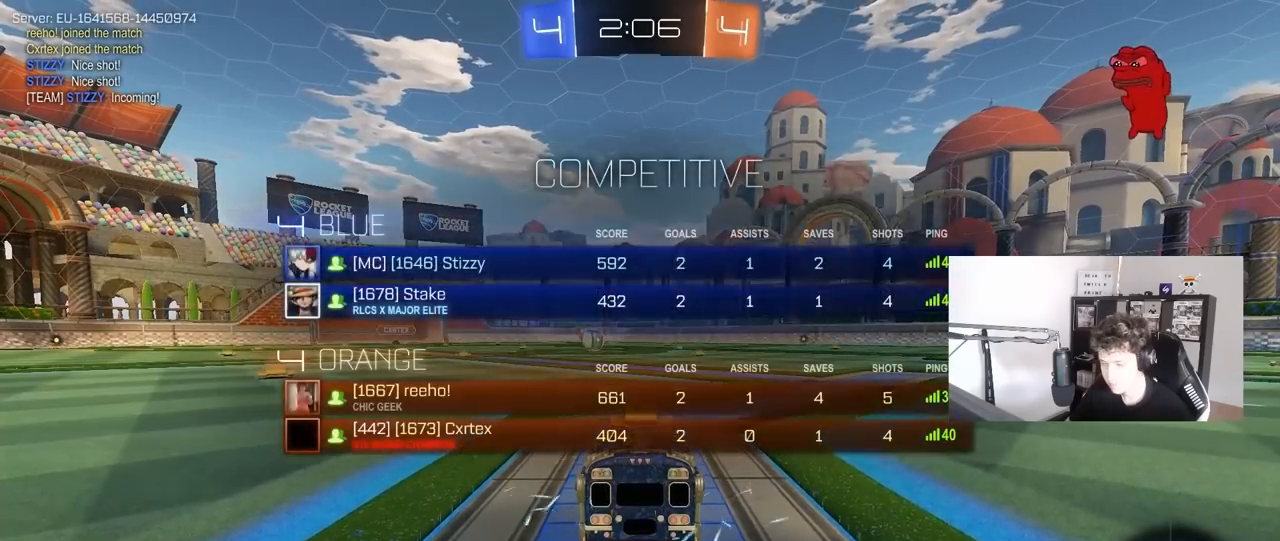
{"keys": [], "mouse": [], "mouse_move": "still", "events": []}
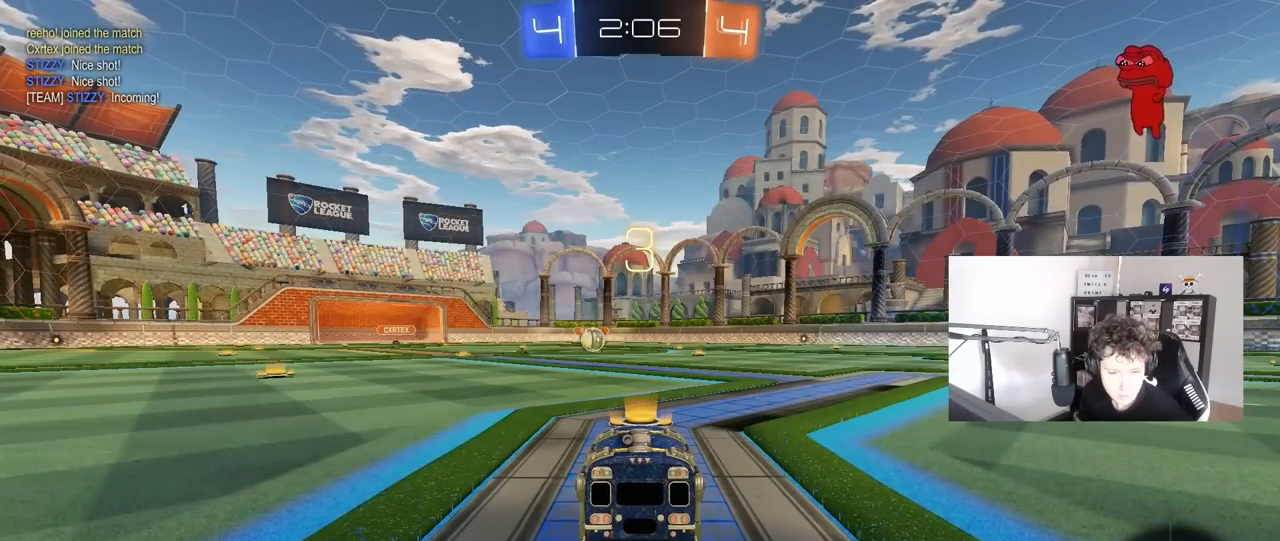
{"keys": [], "mouse": [], "mouse_move": "still", "events": []}
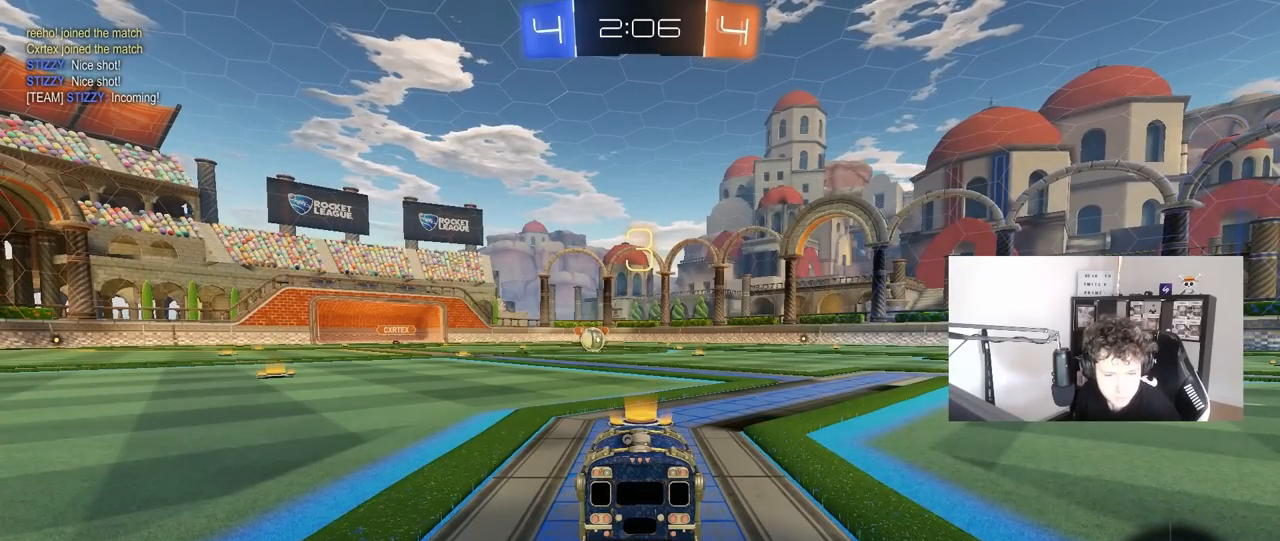
{"keys": [], "mouse": [], "mouse_move": "still", "events": []}
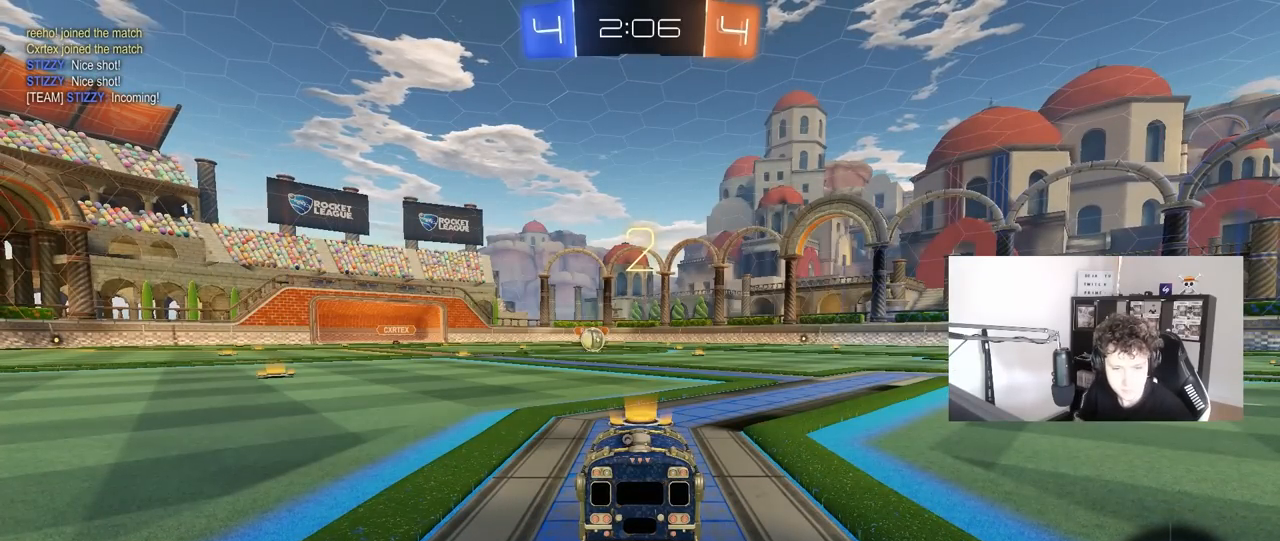
{"keys": ["w"], "mouse": ["left"], "mouse_move": "up", "events": [[250, "mouse_left", "down"], [300, "w", "down"]]}
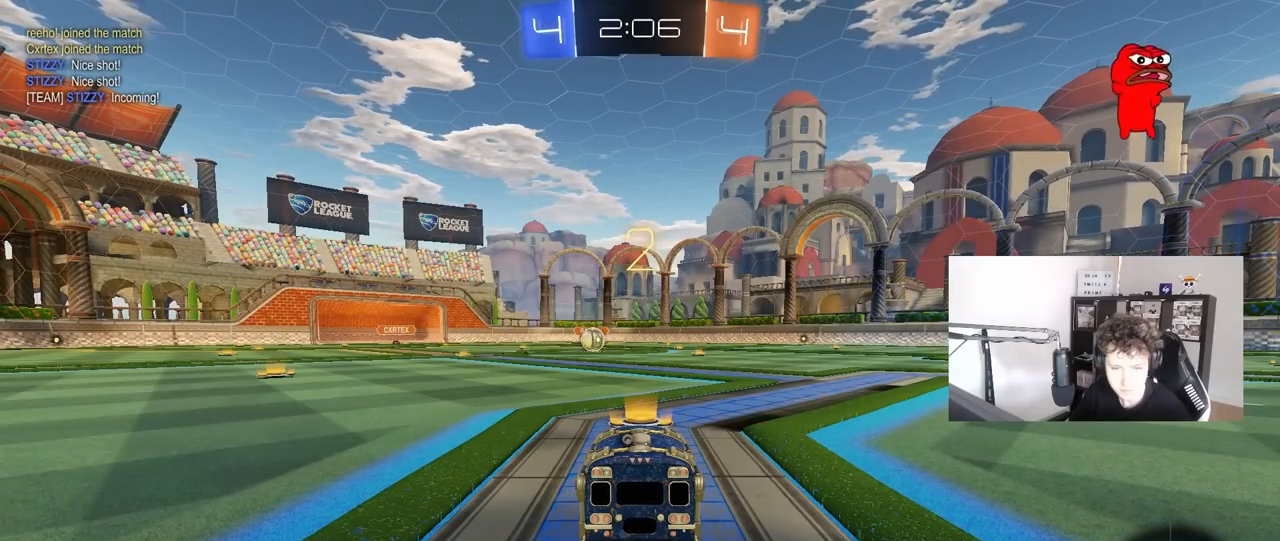
{"keys": ["w"], "mouse": ["left"], "mouse_move": "left", "events": []}
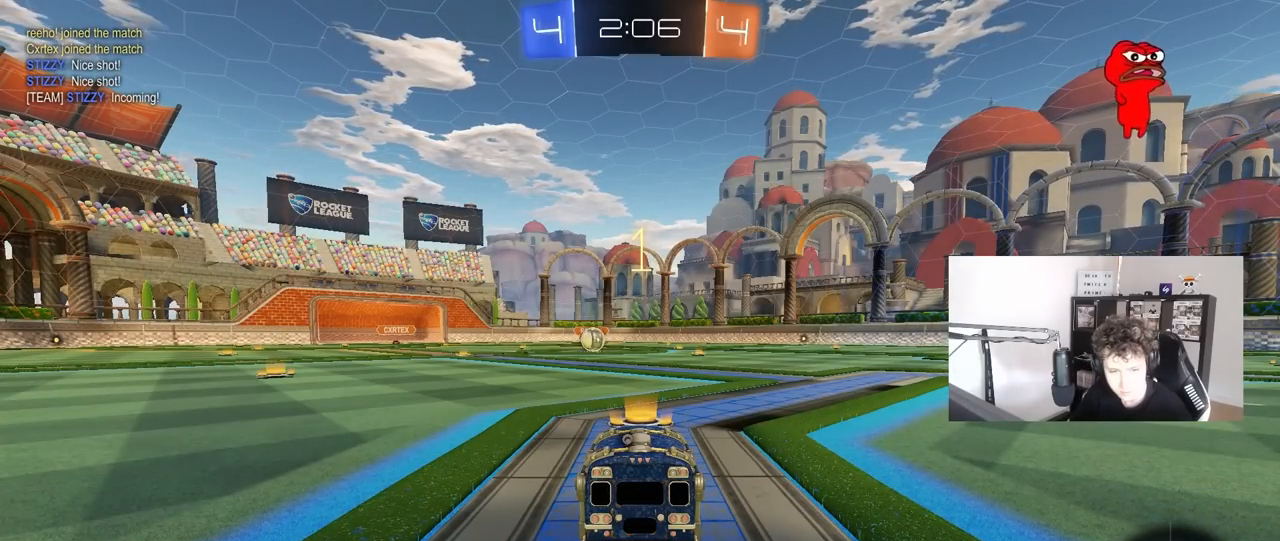
{"keys": ["w"], "mouse": ["left"], "mouse_move": "right", "events": []}
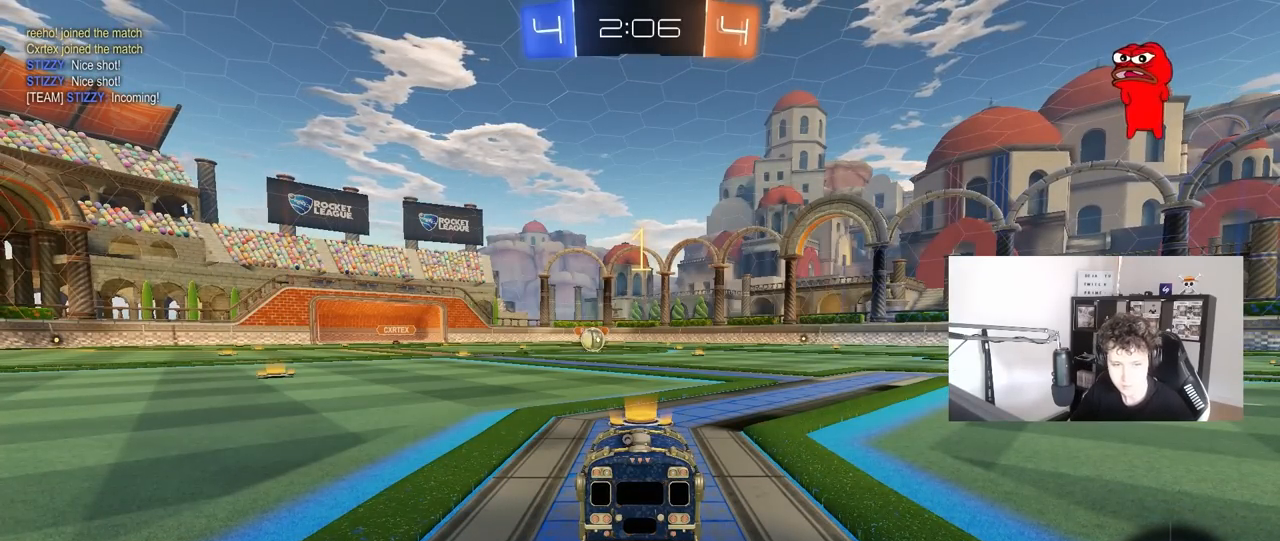
{"keys": ["w"], "mouse": ["left"], "mouse_move": "still", "events": []}
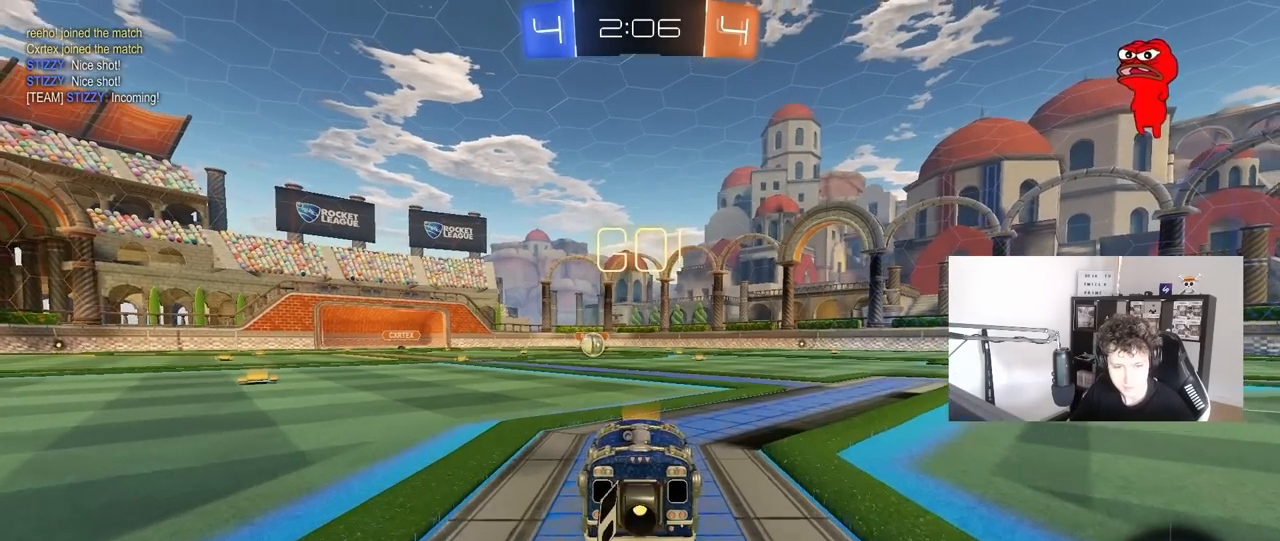
{"keys": ["a", "s", "shift"], "mouse": ["left"], "mouse_move": "up-left", "events": [[83, "d", "down"], [83, "mouse_right", "down"], [133, "d", "up"], [183, "a", "down"], [183, "mouse_right", "up"], [183, "shift", "down"], [217, "mouse_right", "down"], [267, "s", "down"], [267, "w", "up"], [367, "mouse_right", "up"]]}
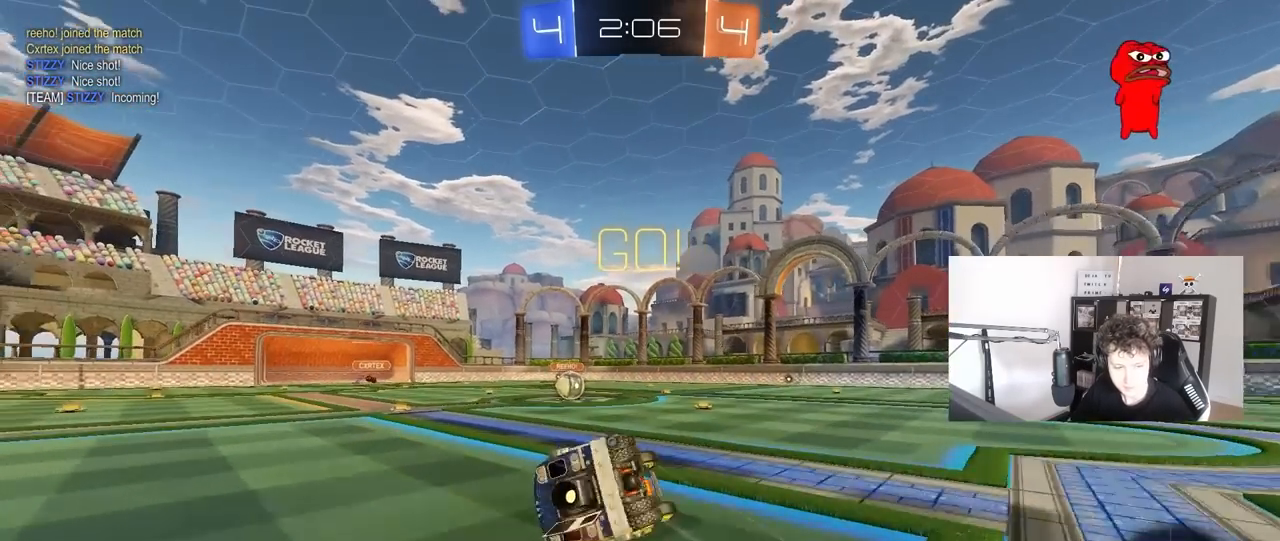
{"keys": ["a", "s", "shift"], "mouse": ["left"], "mouse_move": "still", "events": [[183, "s", "up"], [283, "space", "down"], [333, "s", "down"], [433, "space", "up"]]}
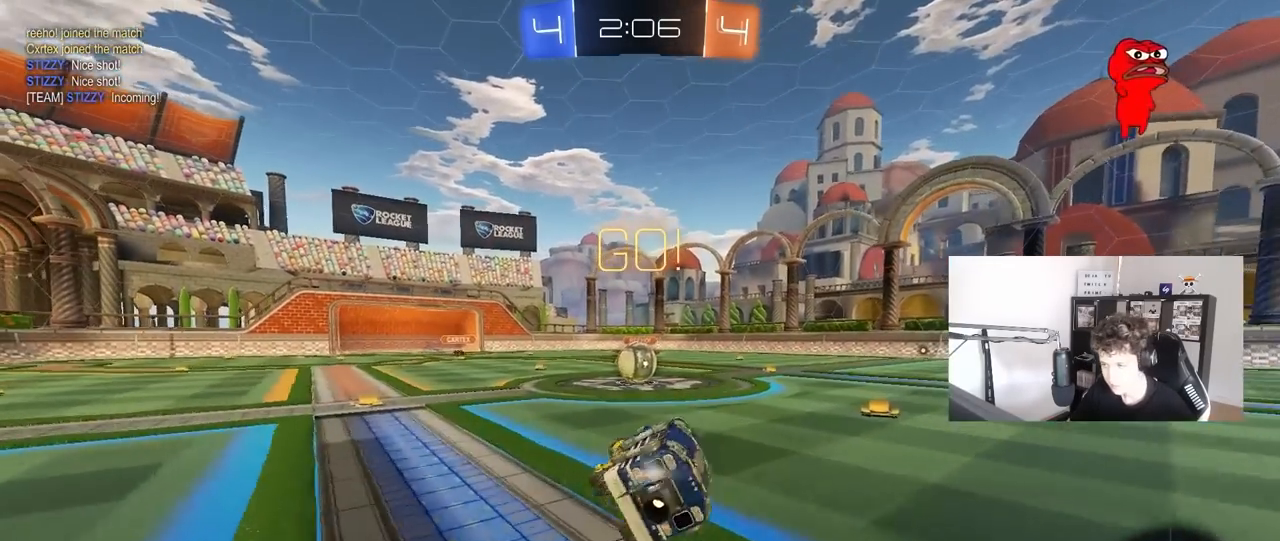
{"keys": ["w"], "mouse": ["left", "right"], "mouse_move": "down-left", "events": [[17, "shift", "up"], [67, "a", "up"], [67, "s", "up"], [117, "mouse_left", "up"], [300, "a", "down"], [350, "w", "down"], [433, "mouse_left", "down"], [433, "mouse_right", "down"], [483, "a", "up"]]}
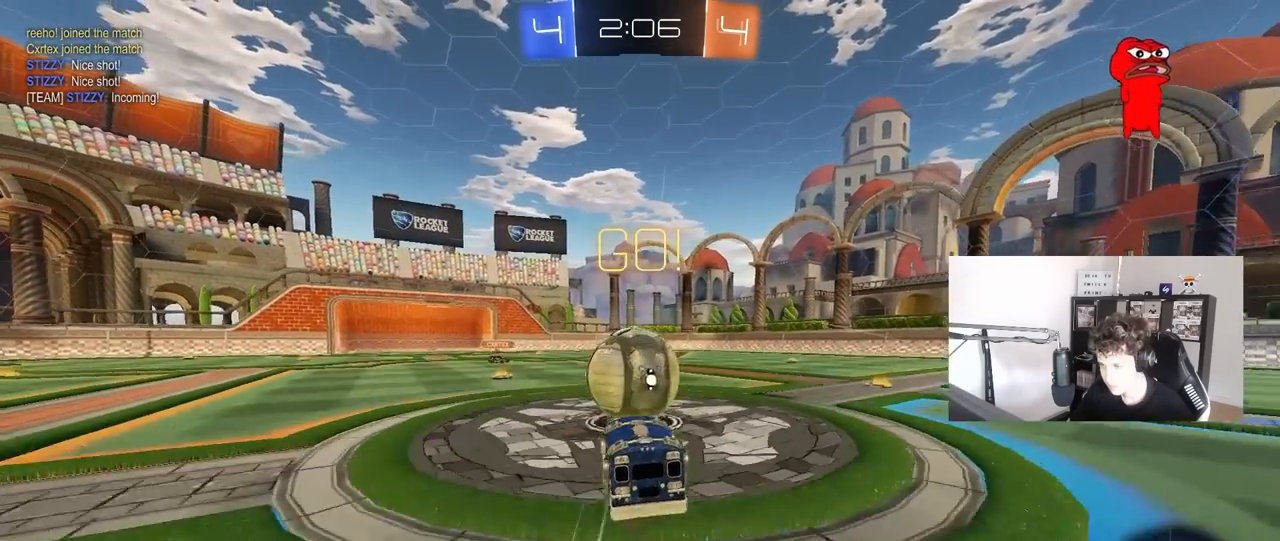
{"keys": ["d", "s", "shift"], "mouse": [], "mouse_move": "still", "events": [[83, "d", "down"], [83, "mouse_right", "up"], [83, "shift", "down"], [183, "mouse_right", "down"], [217, "mouse_left", "up"], [267, "s", "down"], [267, "w", "up"], [367, "mouse_right", "up"]]}
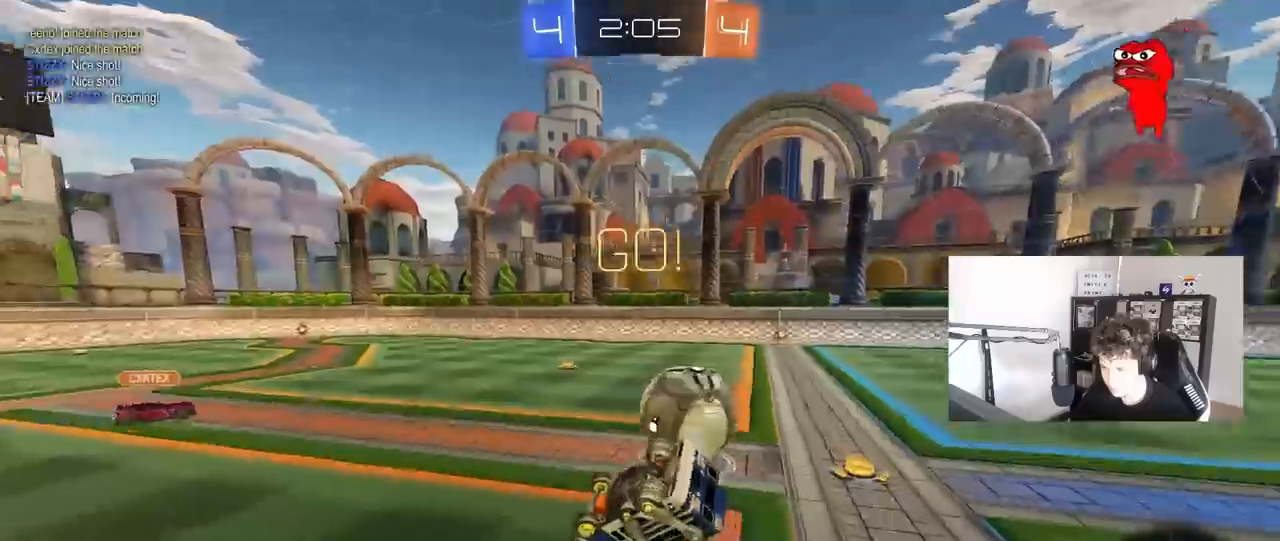
{"keys": [], "mouse": [], "mouse_move": "still", "events": [[50, "s", "up"], [233, "s", "down"], [383, "s", "up"], [417, "shift", "up"], [467, "d", "up"]]}
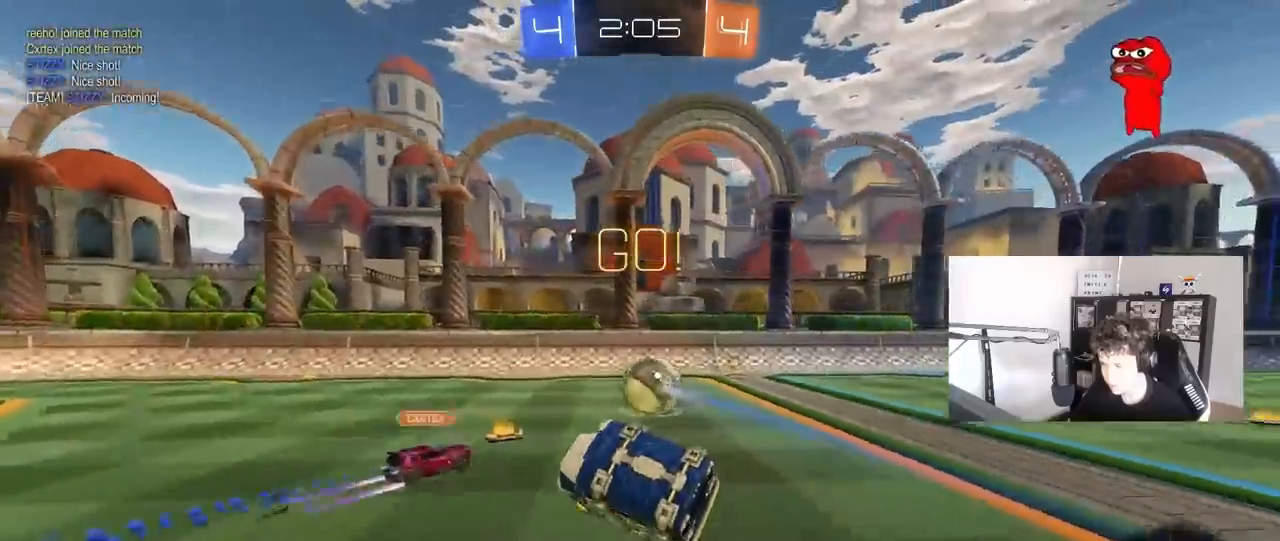
{"keys": ["d", "w"], "mouse": [], "mouse_move": "still", "events": [[217, "d", "down"], [217, "w", "down"]]}
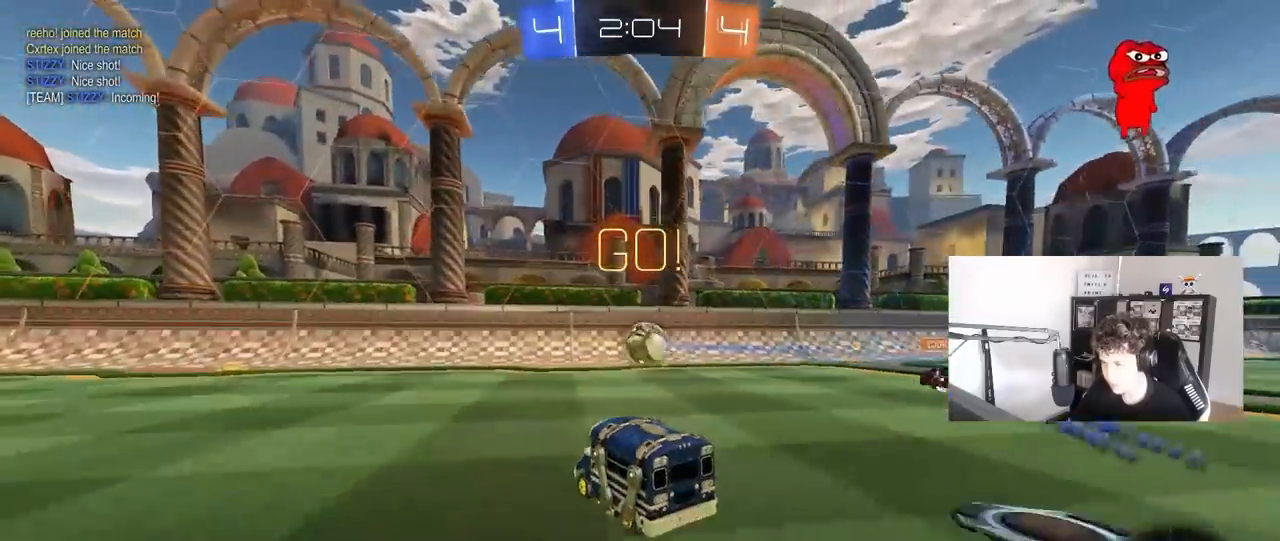
{"keys": ["d", "w"], "mouse": [], "mouse_move": "still", "events": [[83, "shift", "down"], [83, "space", "down"], [133, "shift", "up"], [267, "space", "up"]]}
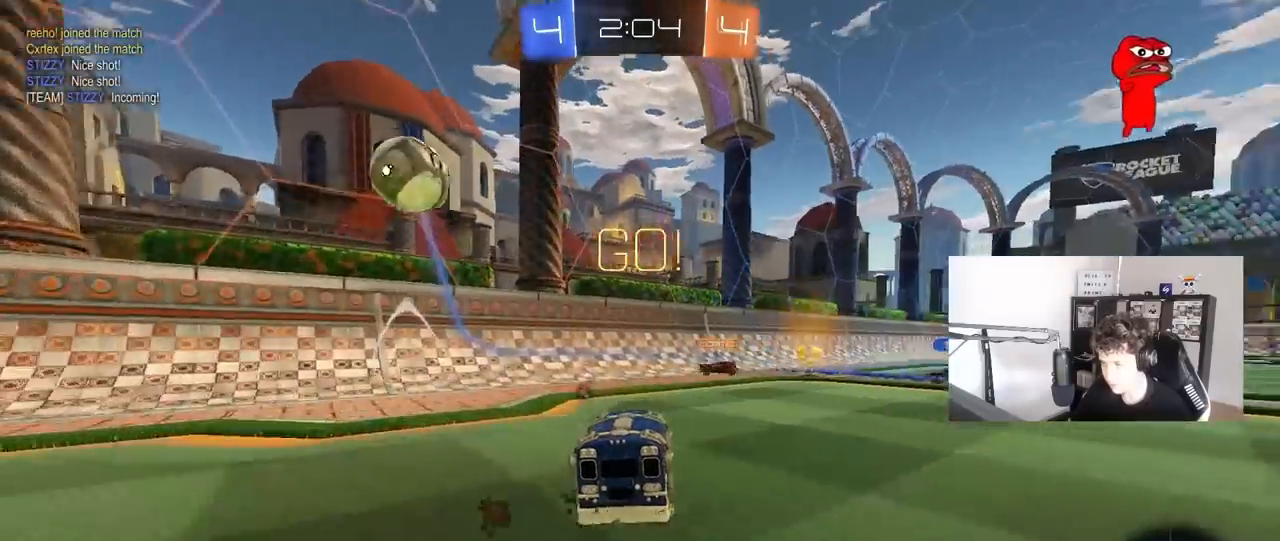
{"keys": ["d", "s", "shift"], "mouse": ["left", "right"], "mouse_move": "down-left", "events": [[200, "mouse_left", "down"], [233, "d", "up"], [233, "mouse_right", "down"], [333, "d", "down"], [333, "mouse_right", "up"], [333, "shift", "down"], [383, "mouse_right", "down"], [433, "s", "down"], [433, "w", "up"]]}
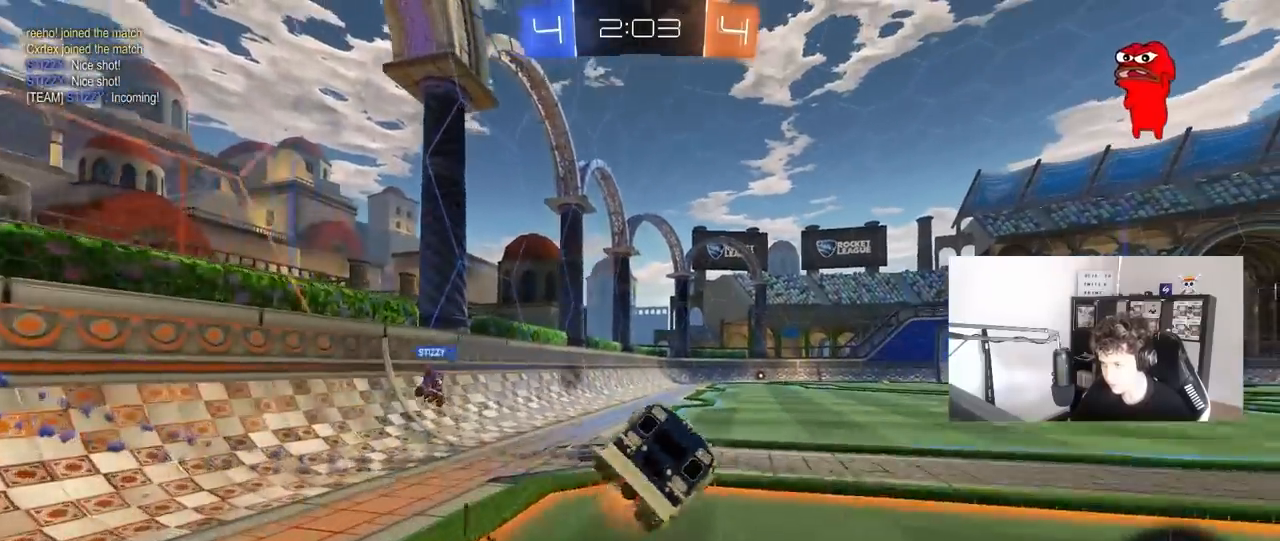
{"keys": ["d", "s", "shift"], "mouse": [], "mouse_move": "still", "events": [[67, "mouse_left", "up"], [67, "mouse_right", "up"], [300, "s", "up"], [433, "s", "down"]]}
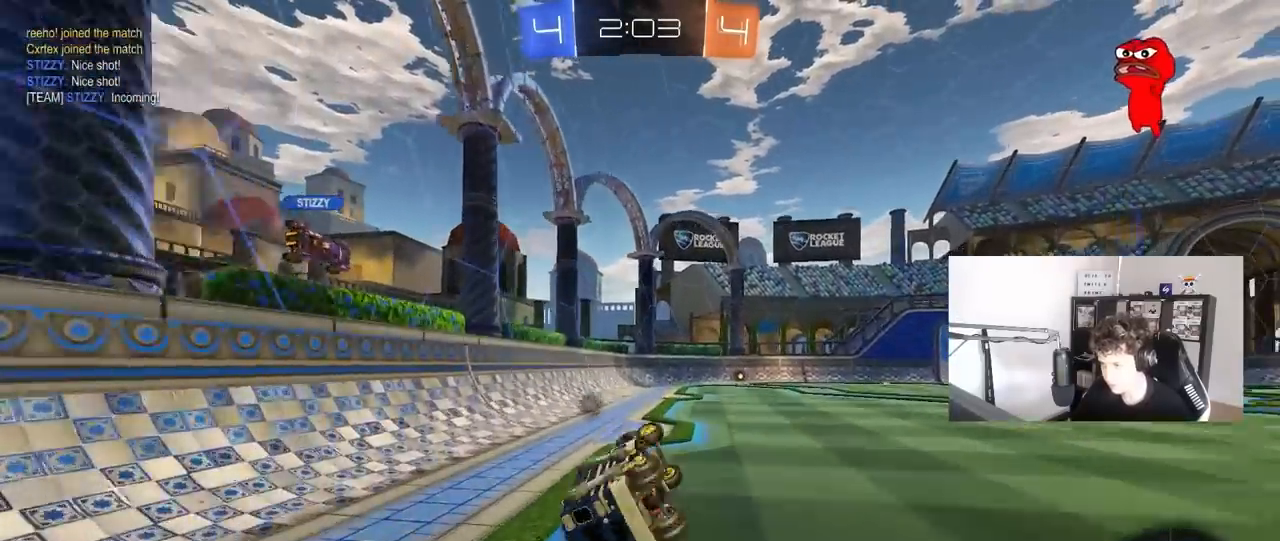
{"keys": ["w"], "mouse": [], "mouse_move": "still", "events": [[83, "s", "up"], [183, "d", "up"], [183, "shift", "up"], [417, "w", "down"]]}
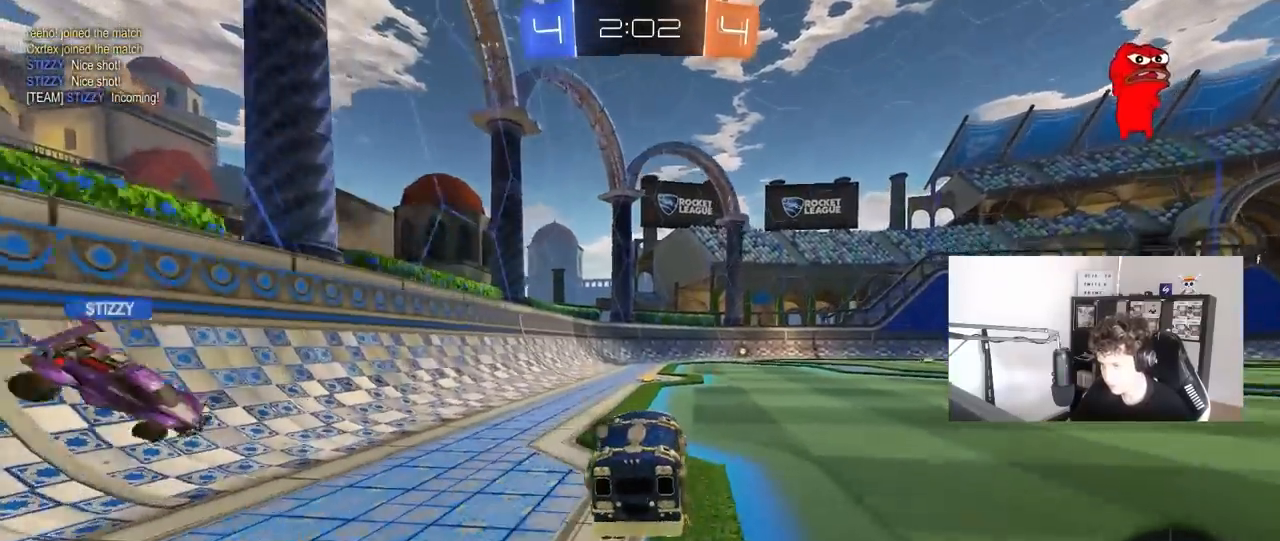
{"keys": ["w"], "mouse": ["left"], "mouse_move": "up-right", "events": [[100, "mouse_left", "down"], [383, "d", "down"], [467, "d", "up"]]}
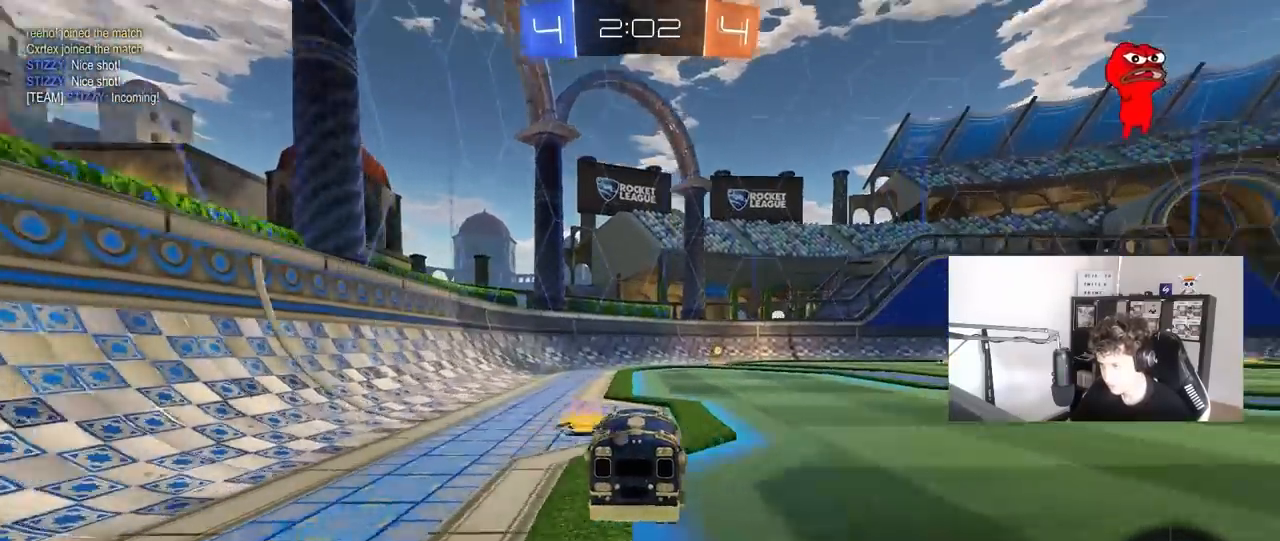
{"keys": ["space", "w"], "mouse": ["left"], "mouse_move": "still", "events": [[300, "d", "down"], [350, "d", "up"], [433, "space", "down"]]}
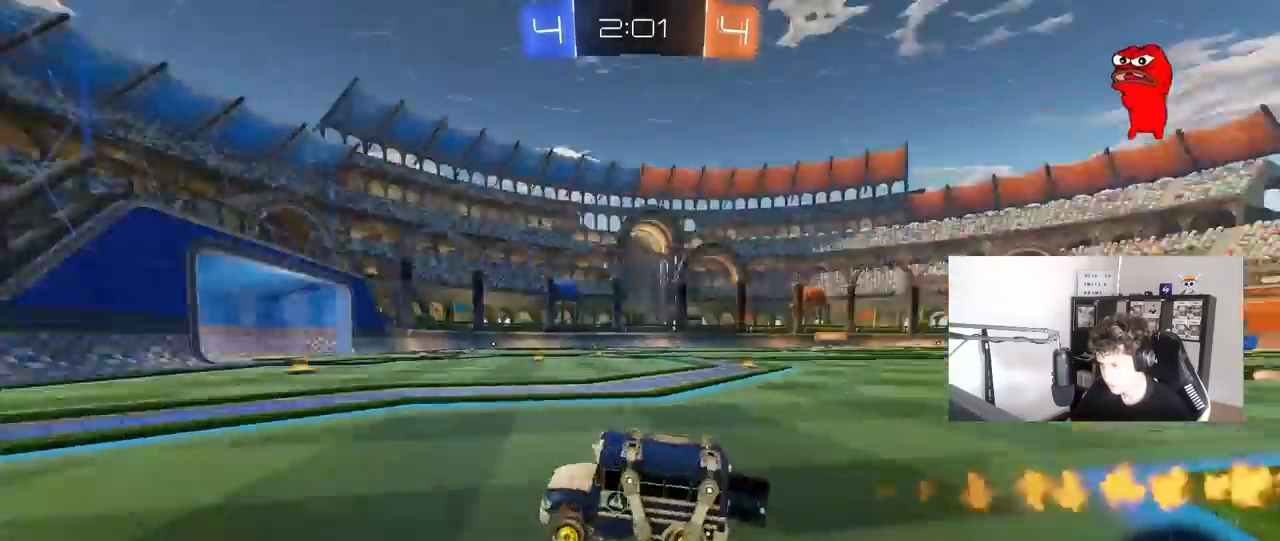
{"keys": ["d", "w"], "mouse": [], "mouse_move": "still", "events": [[83, "space", "up"], [133, "d", "down"], [183, "mouse_left", "up"], [183, "shift", "down"], [317, "mouse_left", "down"], [317, "shift", "up"], [500, "mouse_left", "up"]]}
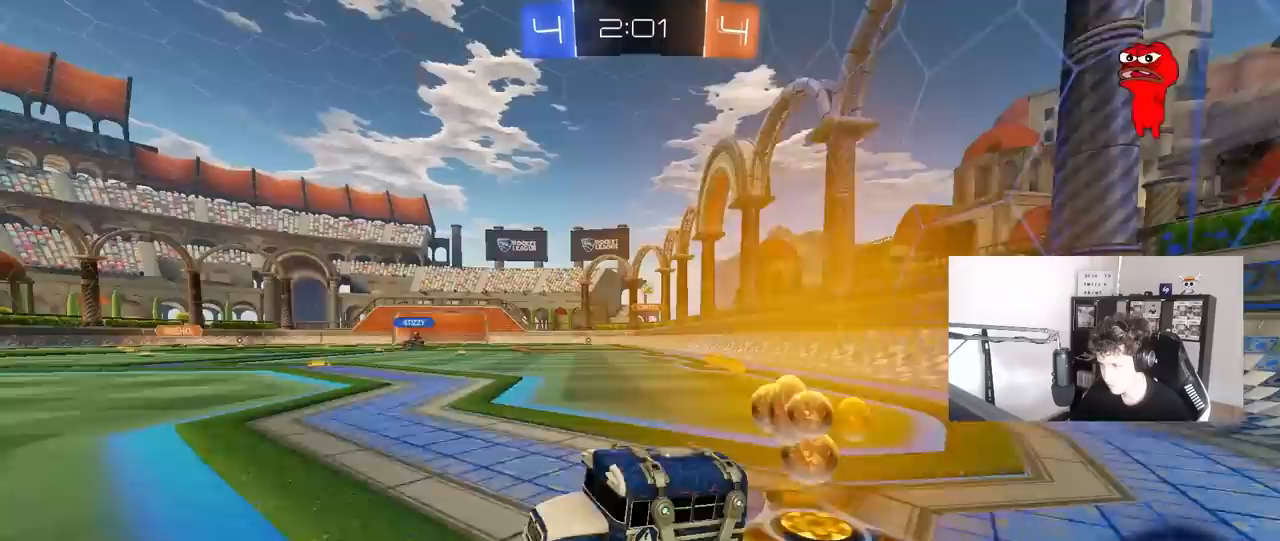
{"keys": ["d", "w"], "mouse": [], "mouse_move": "still", "events": [[150, "shift", "down"], [233, "shift", "up"]]}
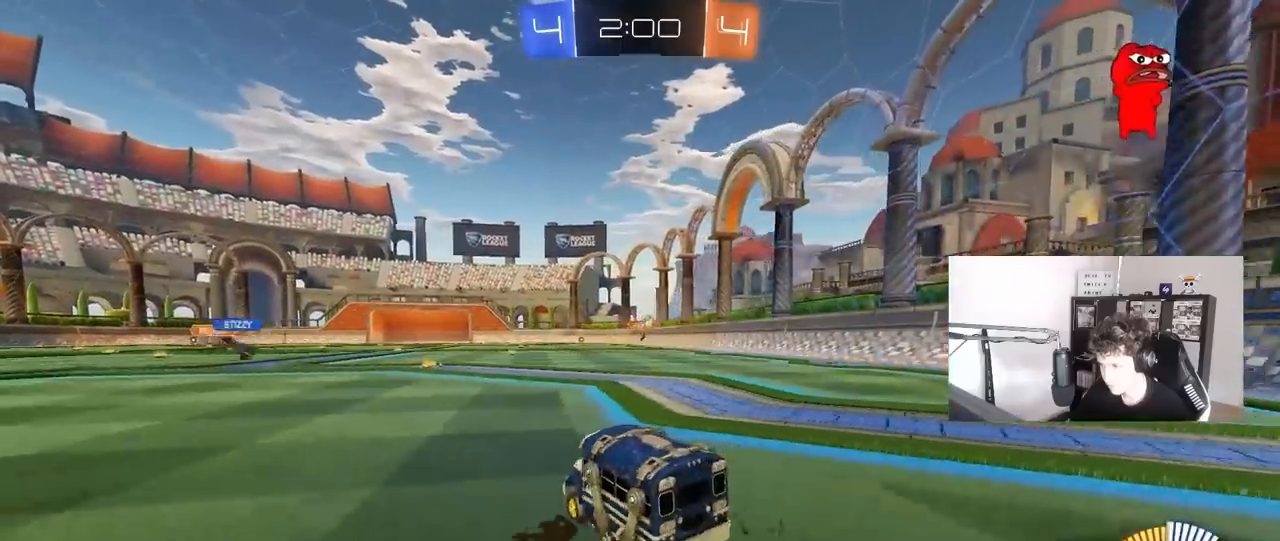
{"keys": ["d", "w"], "mouse": [], "mouse_move": "still", "events": [[117, "mouse_left", "down"], [400, "mouse_left", "up"]]}
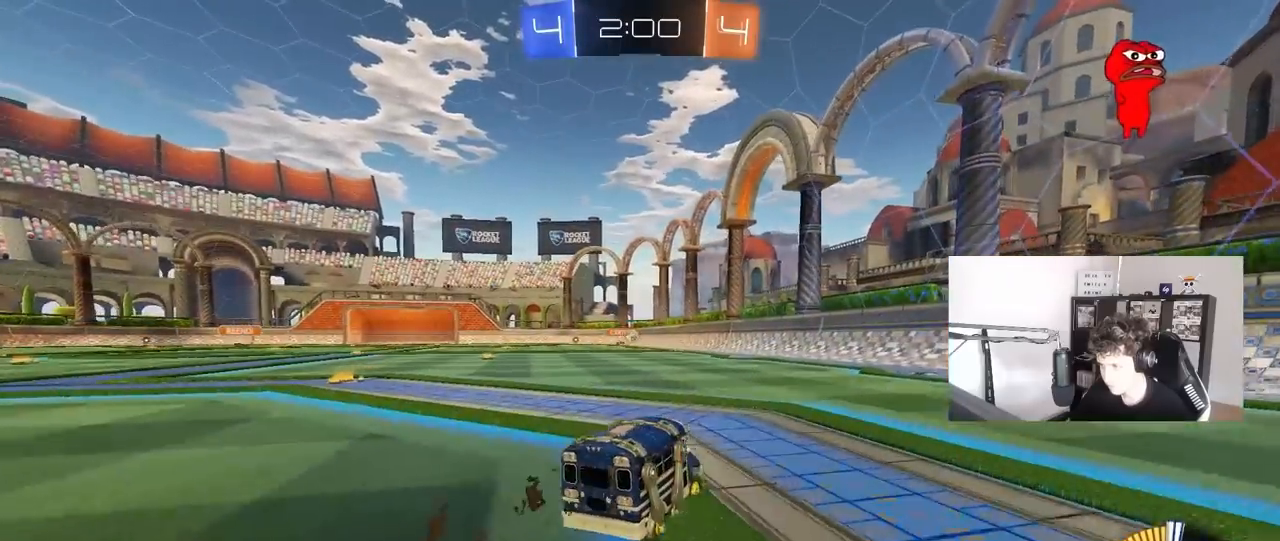
{"keys": ["a", "w"], "mouse": [], "mouse_move": "still", "events": [[83, "d", "up"], [500, "a", "down"]]}
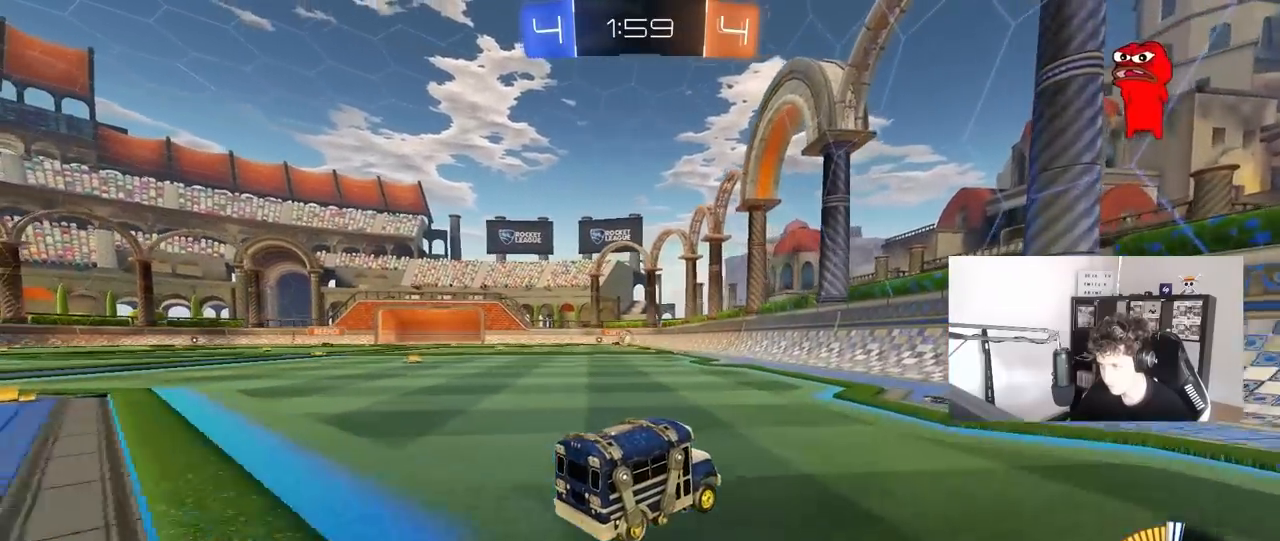
{"keys": ["a", "w"], "mouse": [], "mouse_move": "still", "events": [[150, "a", "up"], [467, "a", "down"]]}
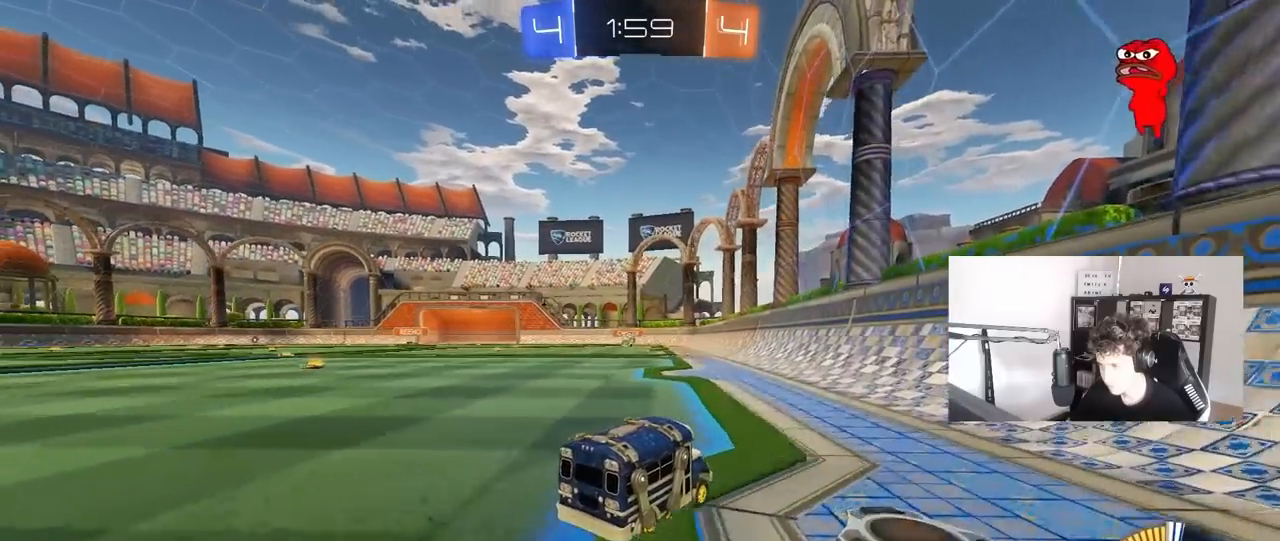
{"keys": ["a", "w"], "mouse": [], "mouse_move": "still", "events": [[17, "shift", "down"], [117, "shift", "up"]]}
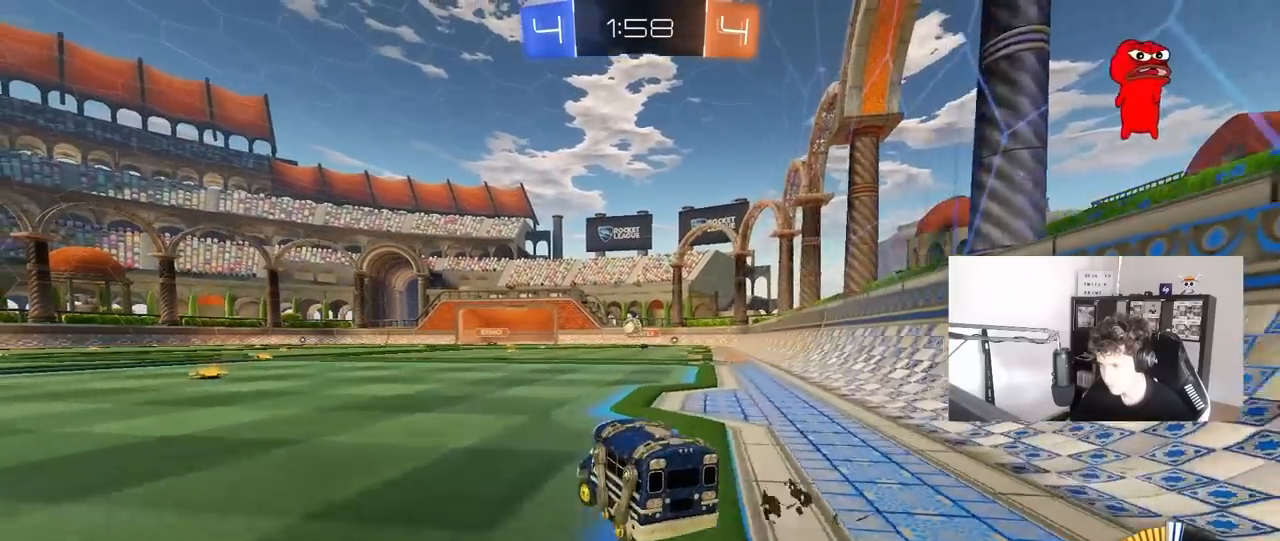
{"keys": ["w"], "mouse": [], "mouse_move": "still", "events": [[33, "w", "up"], [133, "w", "down"], [450, "a", "up"]]}
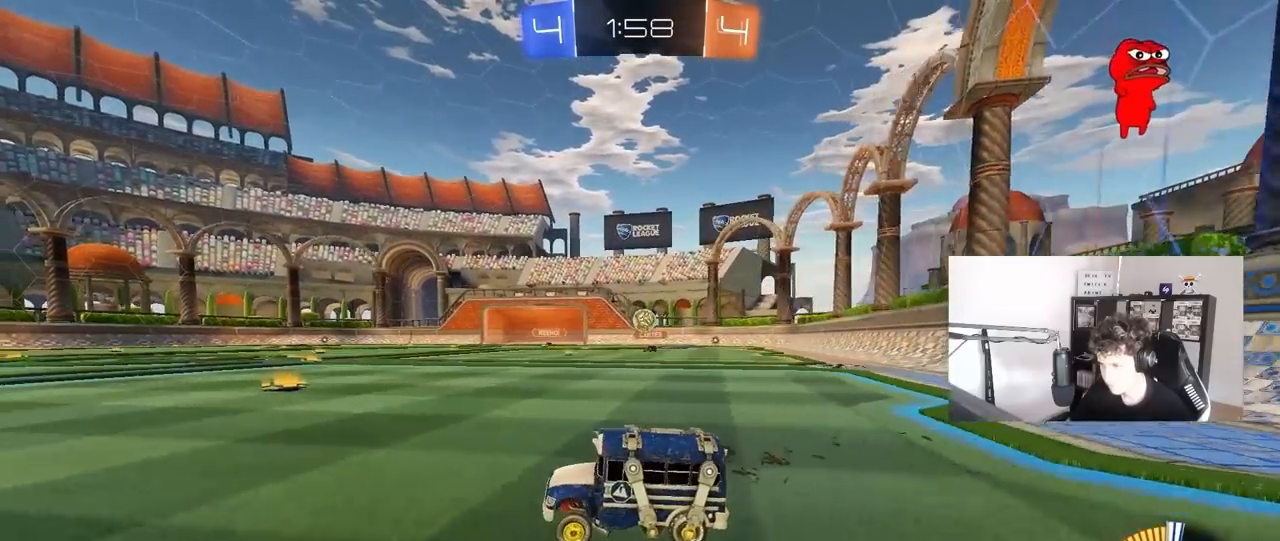
{"keys": [], "mouse": [], "mouse_move": "still", "events": [[50, "w", "up"]]}
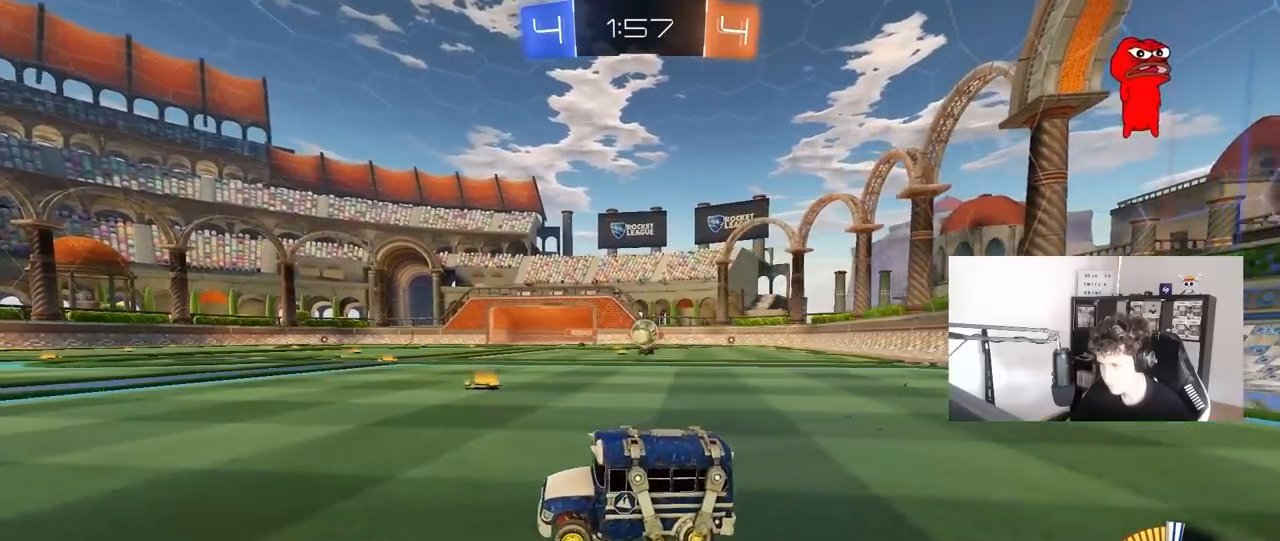
{"keys": ["d"], "mouse": ["right"], "mouse_move": "still", "events": [[17, "d", "down"], [67, "d", "up"], [117, "w", "down"], [250, "a", "down"], [350, "a", "up"], [350, "w", "up"], [450, "d", "down"], [483, "mouse_right", "down"]]}